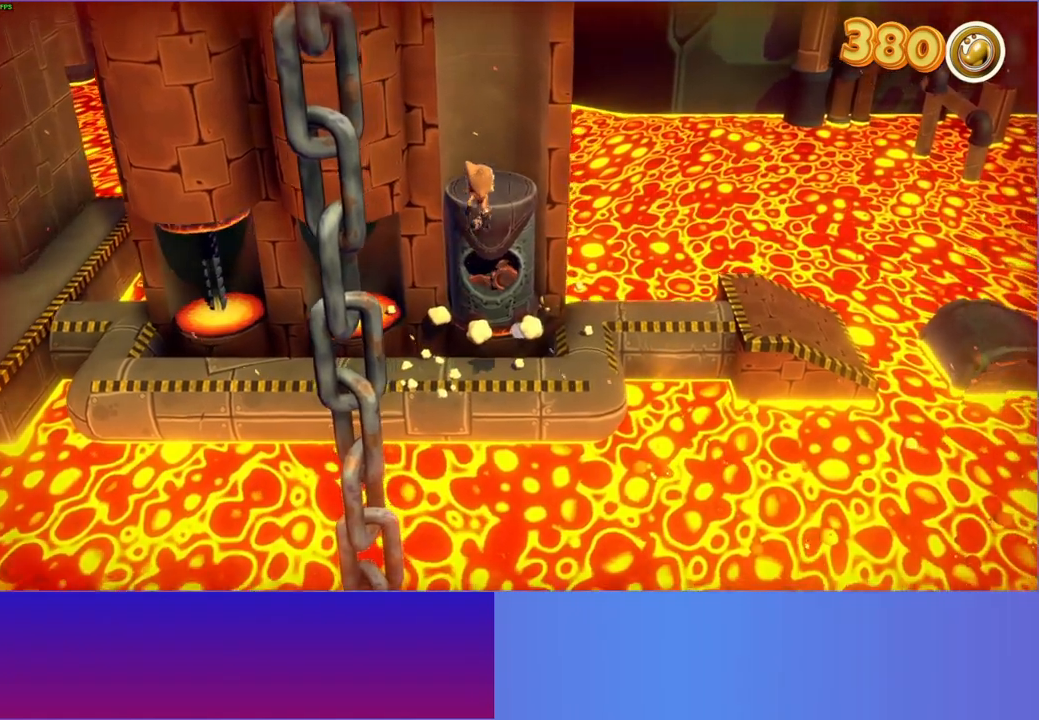
Gameplay with a controller (Xbox layout); each line is a JSON object with the inputs held at the frame after it. "events" lists button and stick changes between this image and that frame as [ms after this image, input, new state], when the widget could be followed in between. Not read: L3 R3.
{"buttons": [], "left_stick": "center", "right_stick": "center", "events": [[283, "A", "up"], [367, "left_stick", "up-right"], [467, "left_stick", "center"]]}
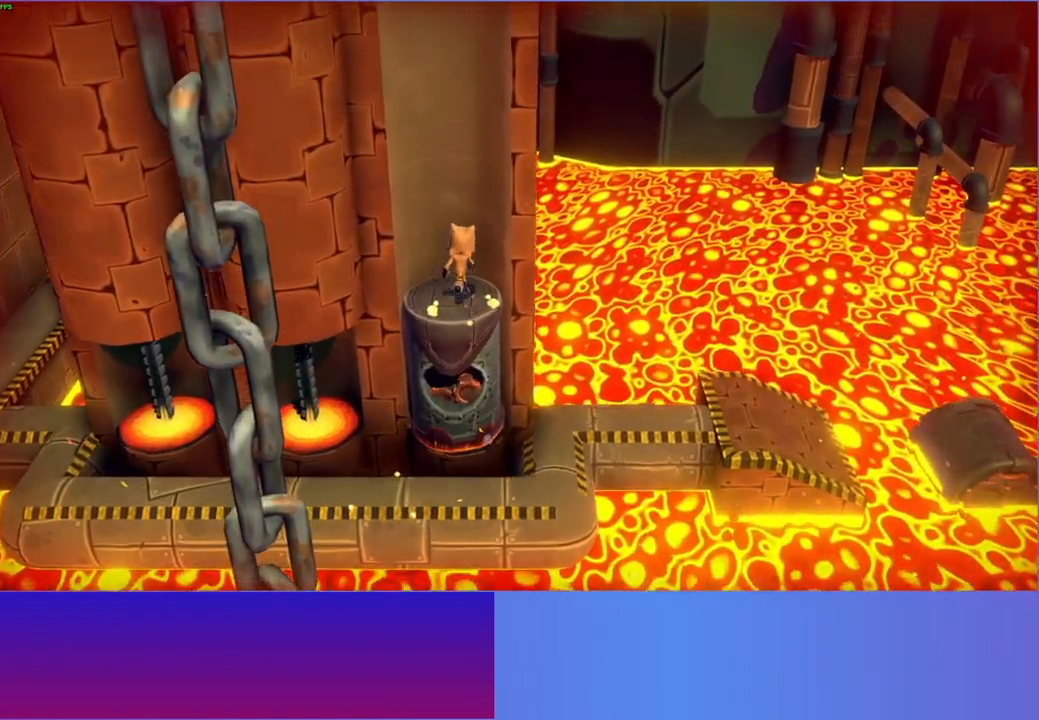
{"buttons": [], "left_stick": "up", "right_stick": "center", "events": [[217, "left_stick", "up-right"], [433, "left_stick", "up"]]}
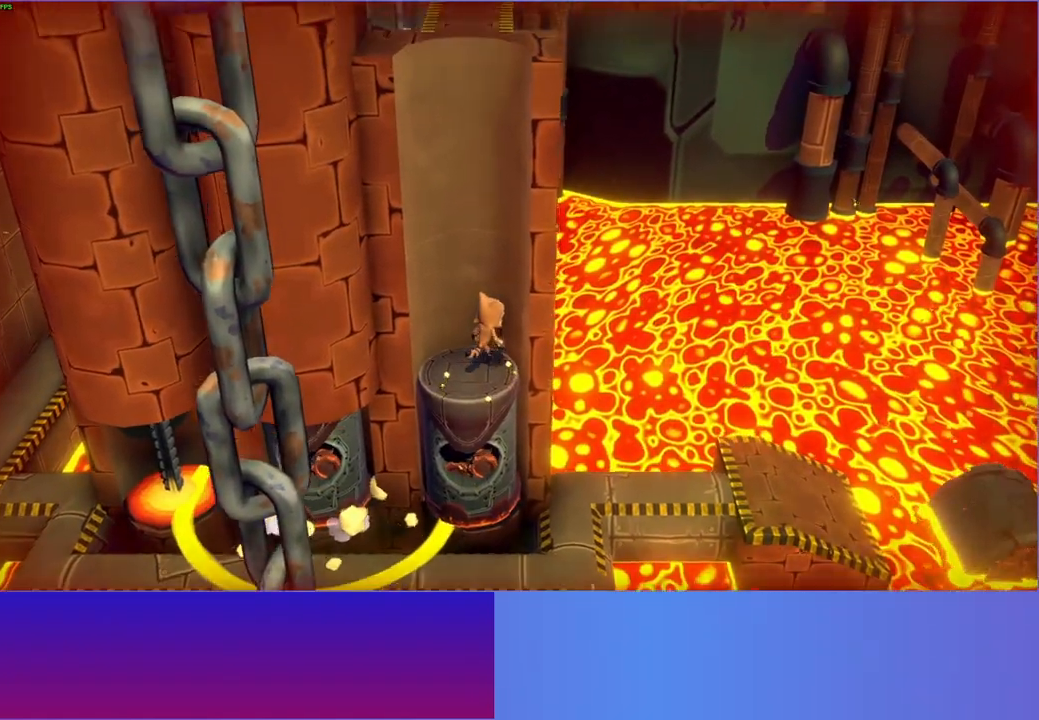
{"buttons": ["A"], "left_stick": "up", "right_stick": "center", "events": [[367, "A", "down"]]}
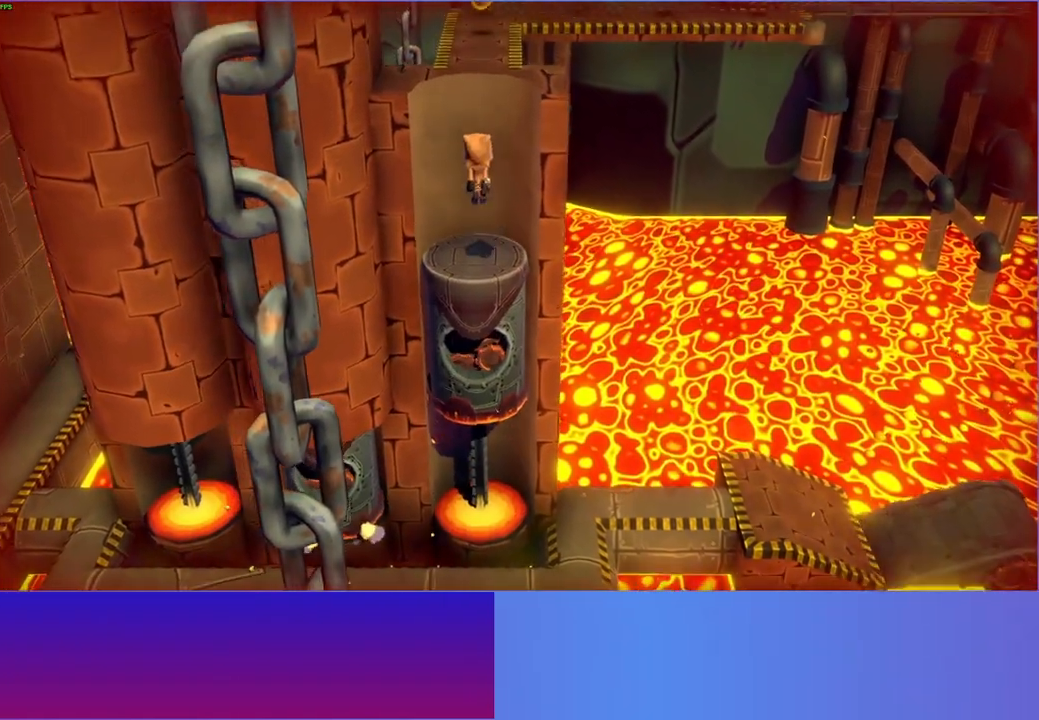
{"buttons": [], "left_stick": "up-right", "right_stick": "center", "events": [[233, "left_stick", "up-right"], [283, "A", "up"]]}
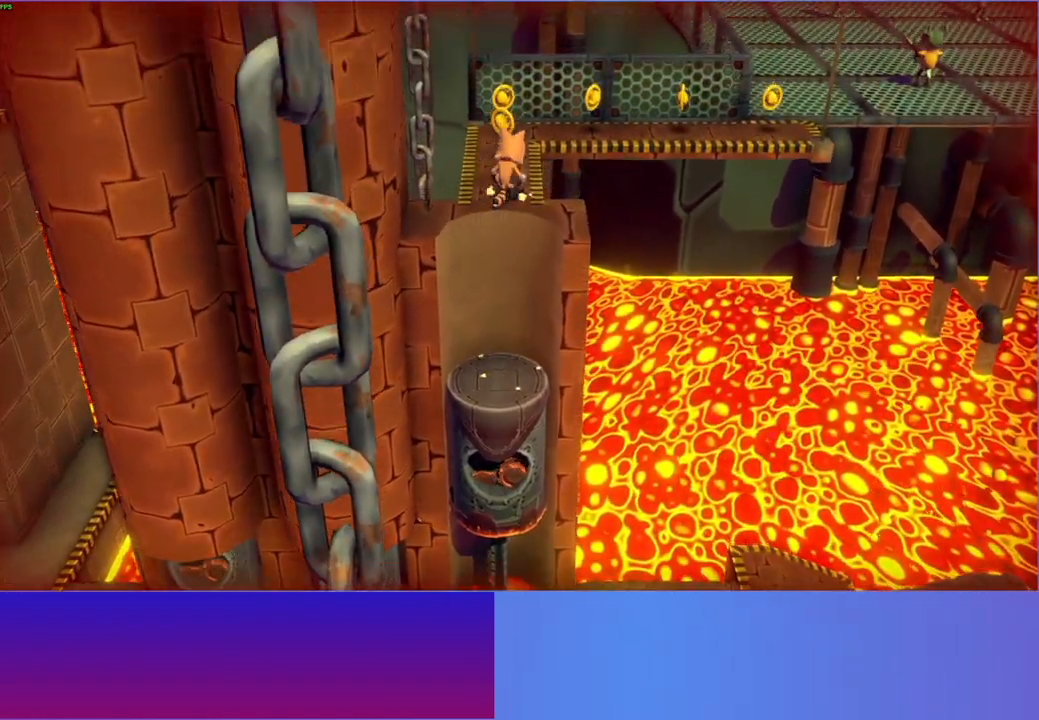
{"buttons": [], "left_stick": "up-right", "right_stick": "center", "events": [[167, "A", "down"], [300, "A", "up"]]}
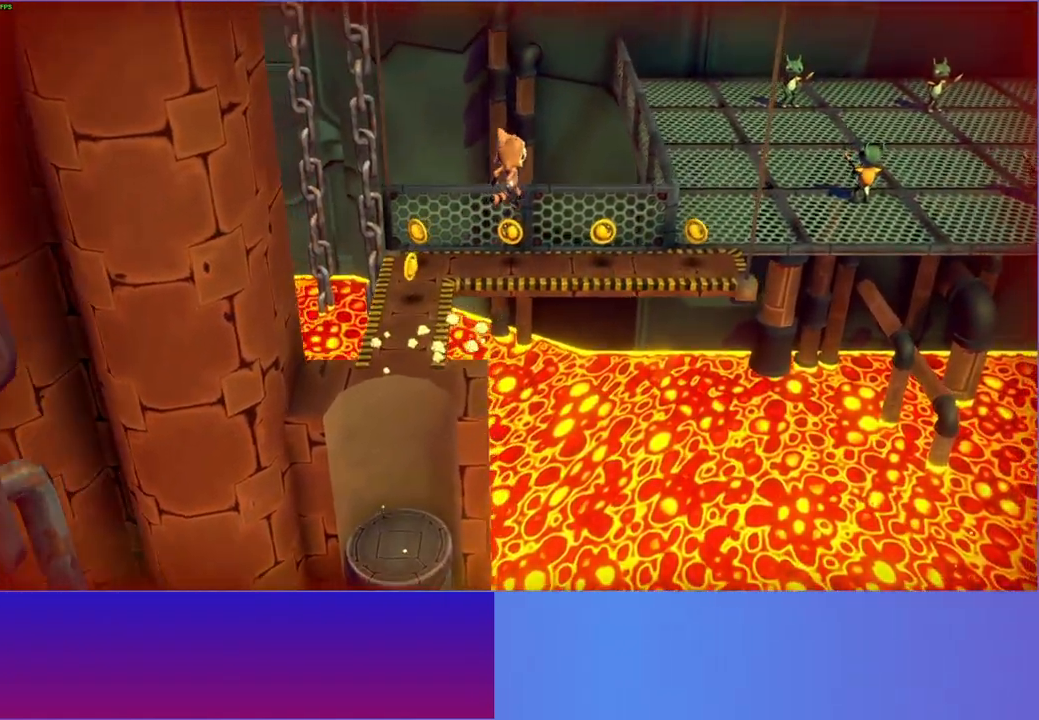
{"buttons": [], "left_stick": "up-right", "right_stick": "center", "events": []}
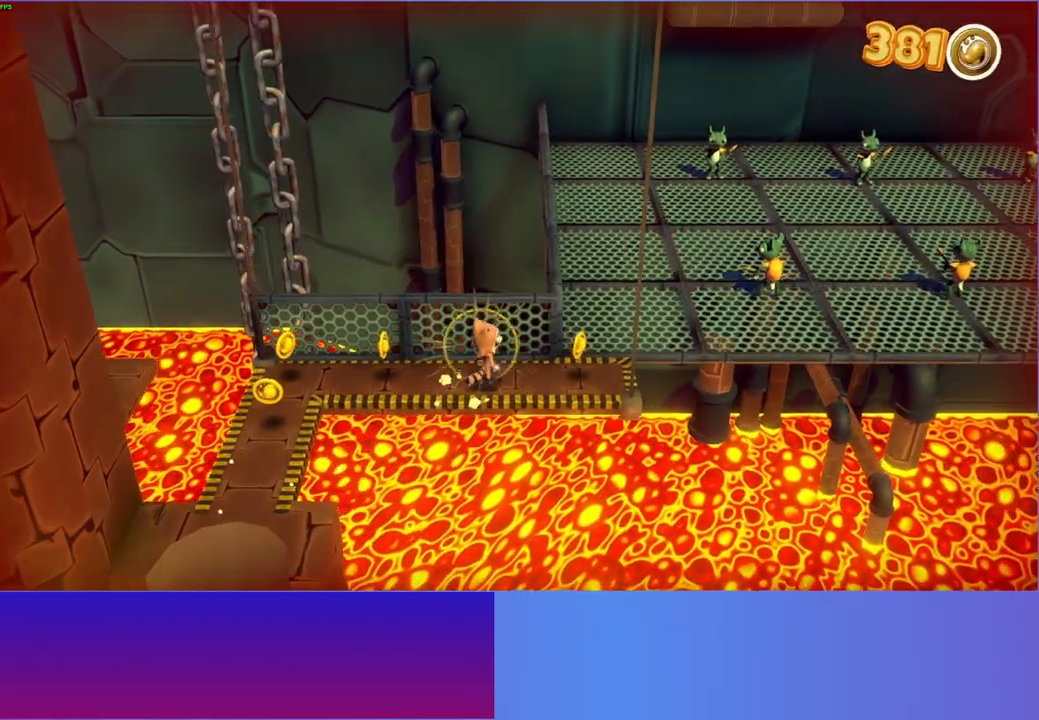
{"buttons": [], "left_stick": "up-right", "right_stick": "center", "events": []}
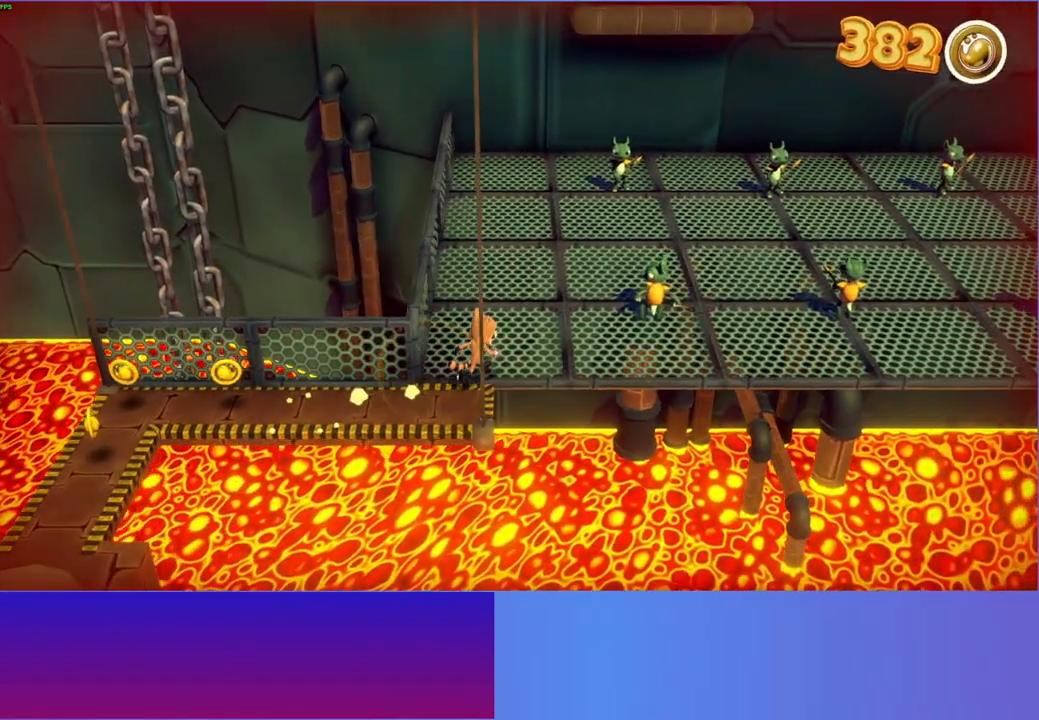
{"buttons": ["A"], "left_stick": "up-right", "right_stick": "center", "events": [[117, "A", "down"]]}
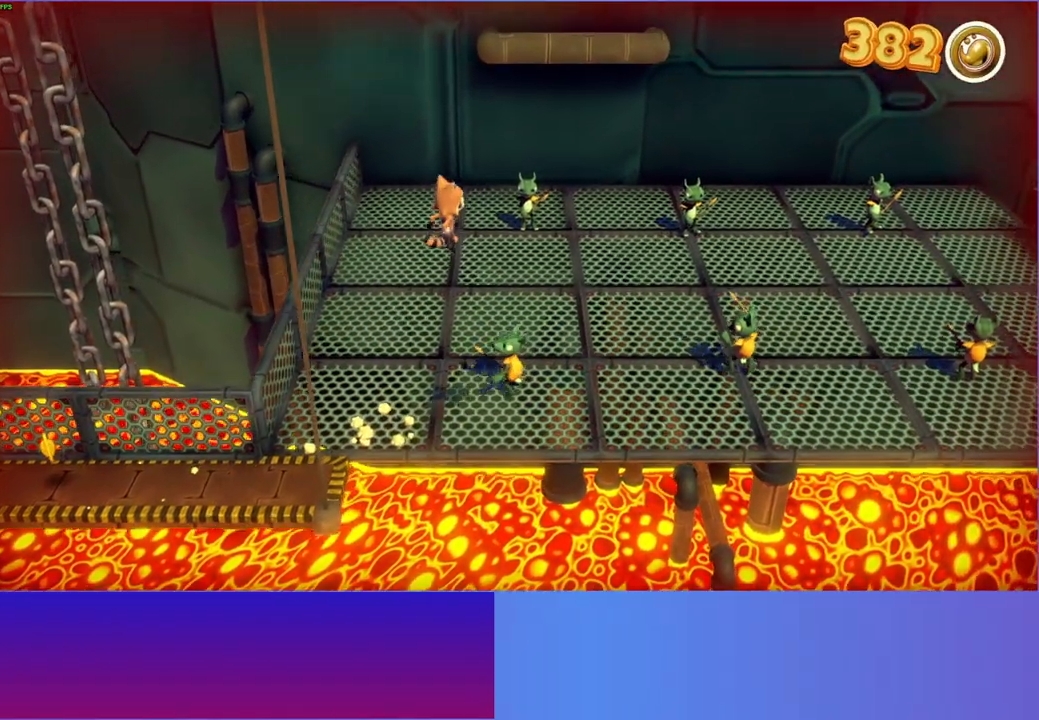
{"buttons": [], "left_stick": "right", "right_stick": "center", "events": [[17, "A", "up"], [233, "Y", "down"], [383, "Y", "up"], [500, "left_stick", "right"]]}
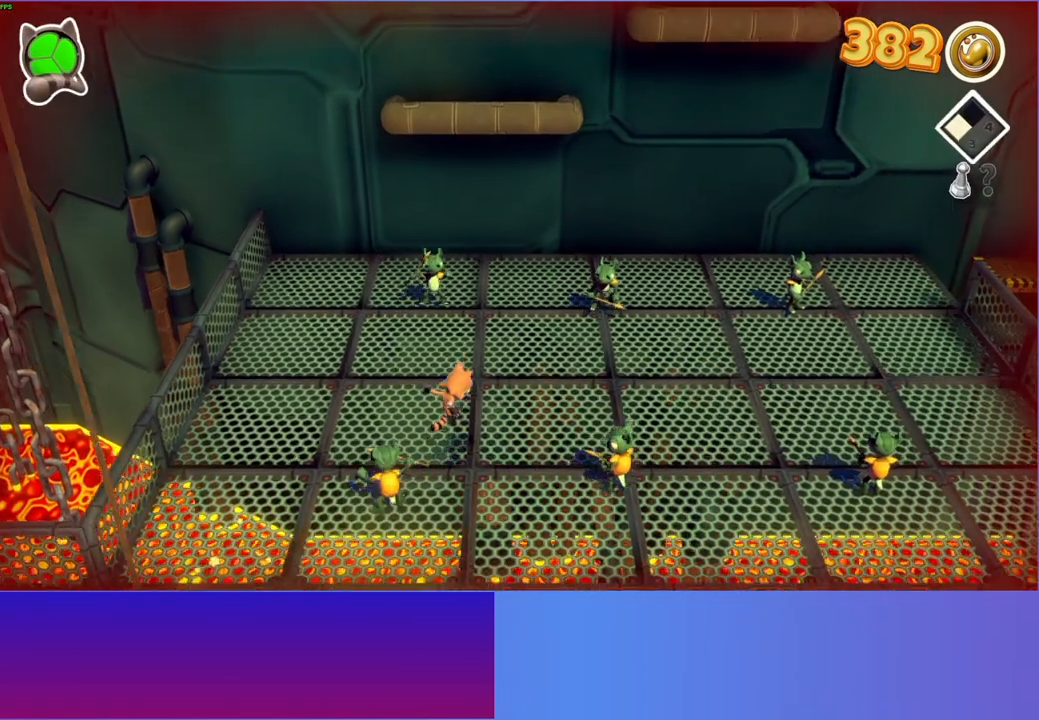
{"buttons": [], "left_stick": "right", "right_stick": "center", "events": [[200, "A", "down"], [433, "A", "up"]]}
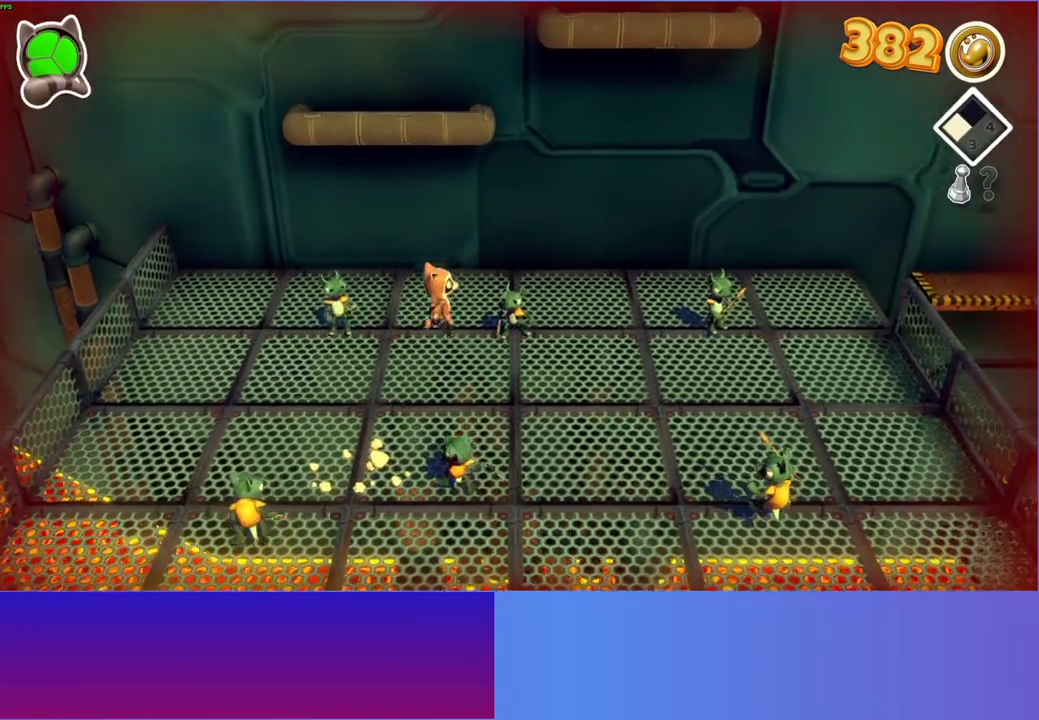
{"buttons": [], "left_stick": "up-right", "right_stick": "center", "events": [[67, "Y", "down"], [183, "Y", "up"], [317, "left_stick", "up-right"]]}
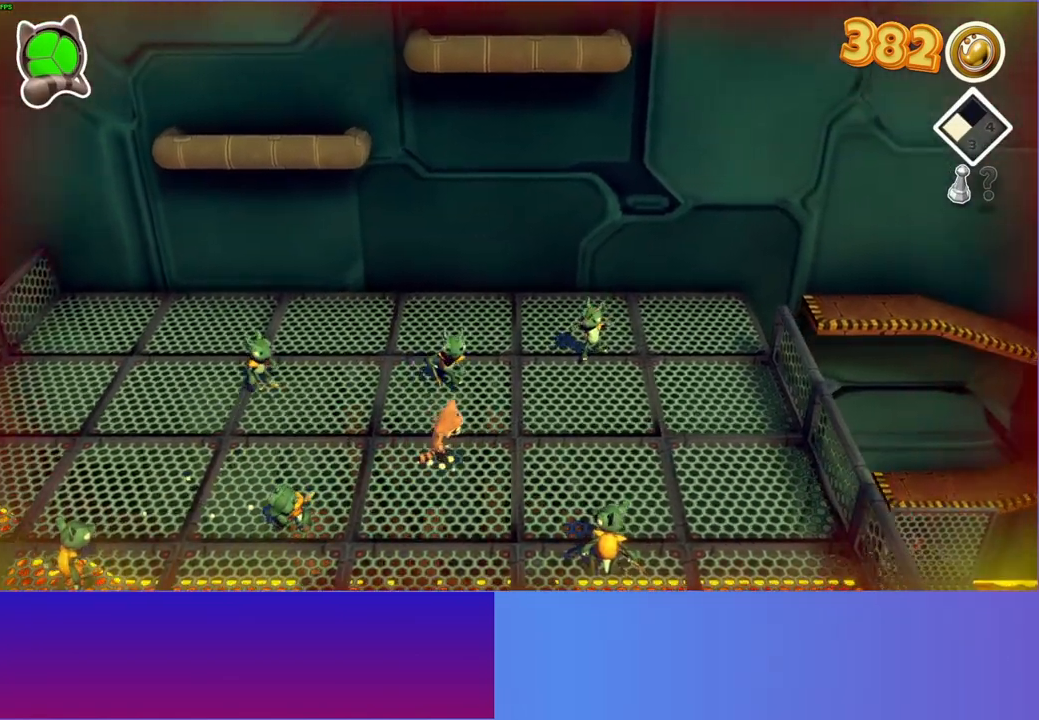
{"buttons": ["A"], "left_stick": "up-right", "right_stick": "center", "events": [[200, "A", "down"]]}
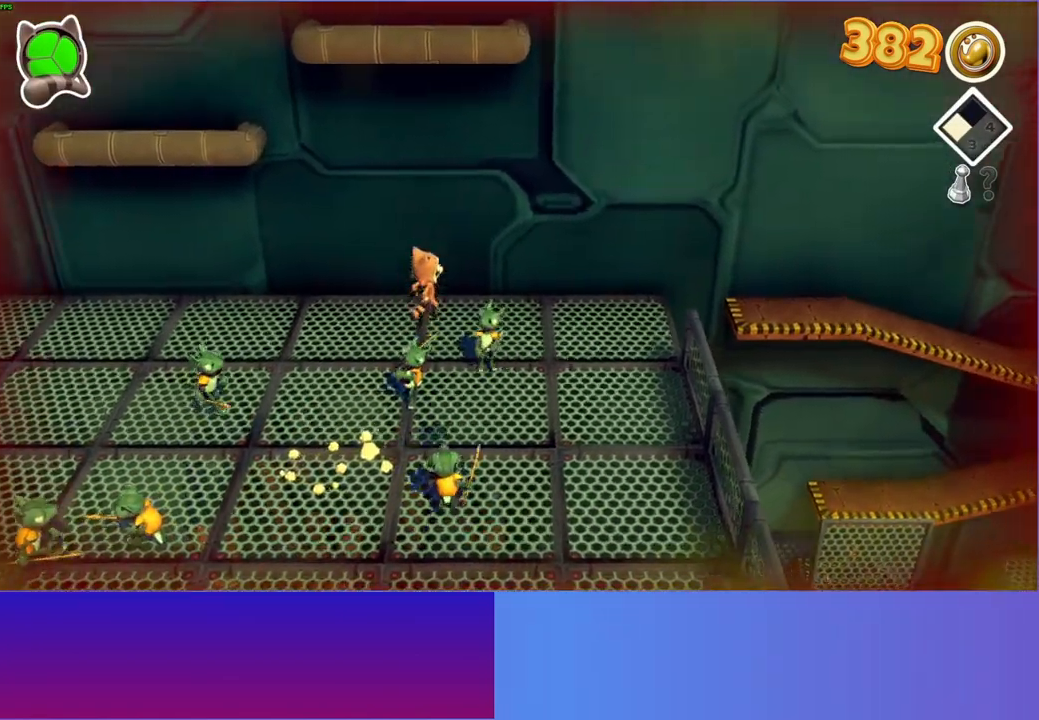
{"buttons": [], "left_stick": "up-right", "right_stick": "center", "events": [[417, "A", "up"]]}
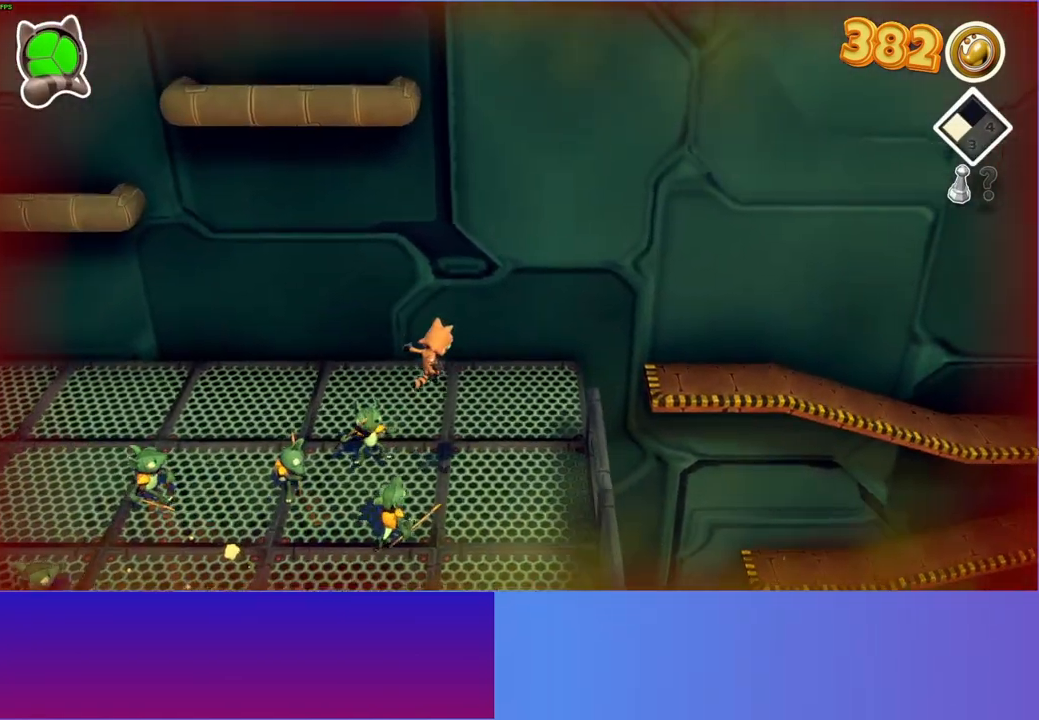
{"buttons": [], "left_stick": "right", "right_stick": "center", "events": [[417, "left_stick", "right"]]}
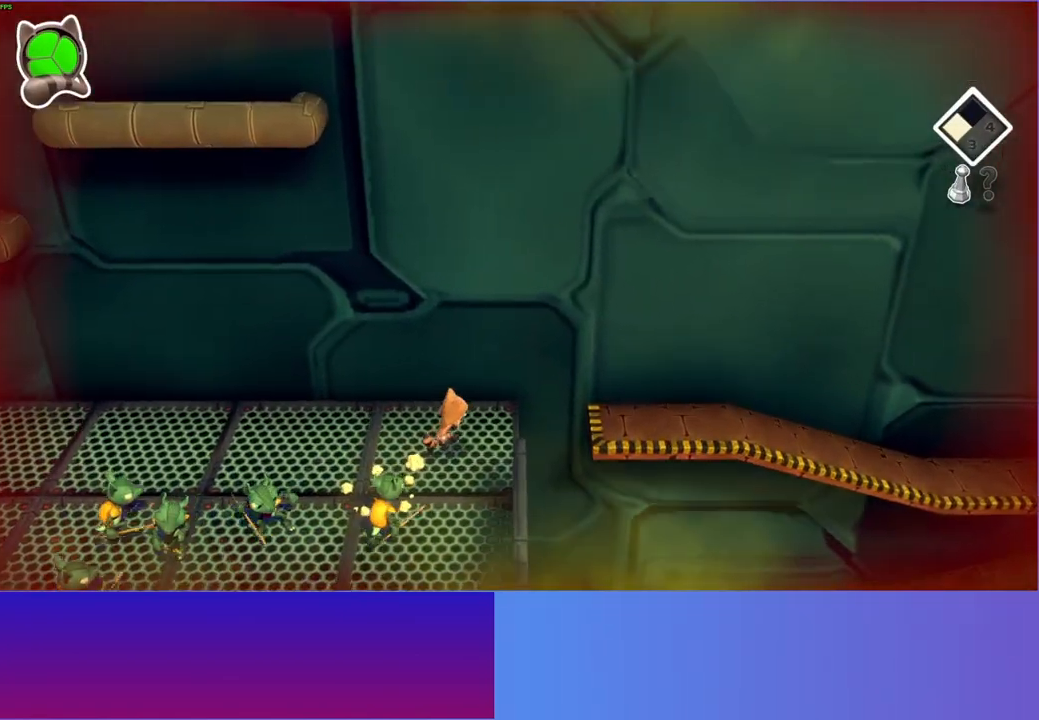
{"buttons": ["Y"], "left_stick": "right", "right_stick": "center", "events": [[100, "A", "down"], [300, "A", "up"], [417, "Y", "down"]]}
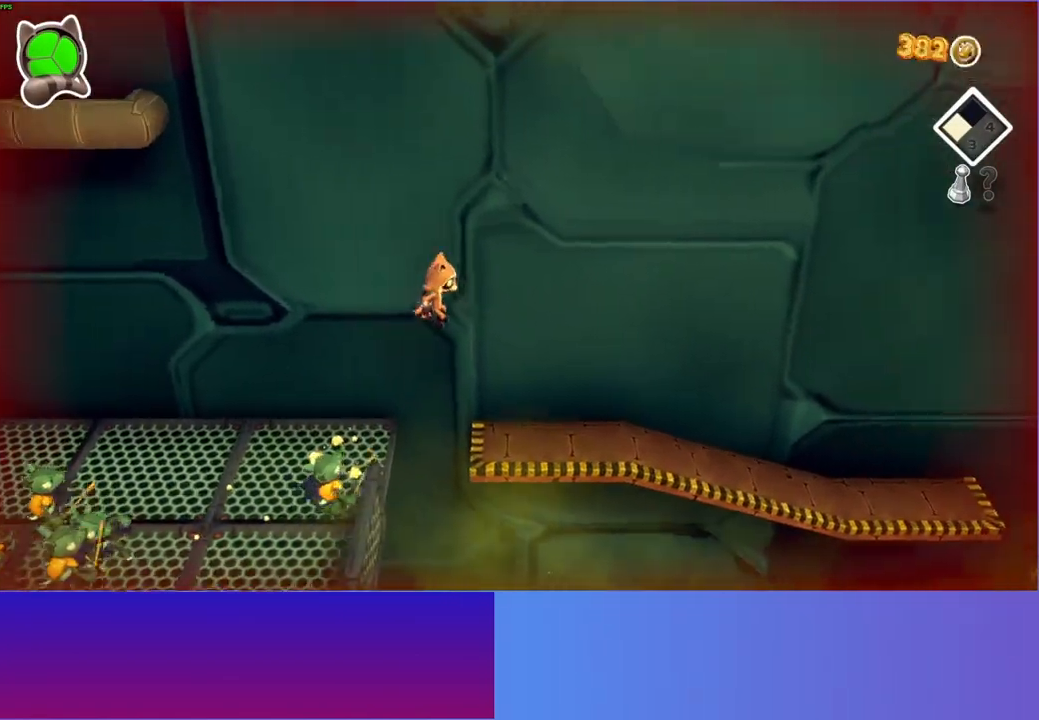
{"buttons": [], "left_stick": "right", "right_stick": "center", "events": [[117, "Y", "up"]]}
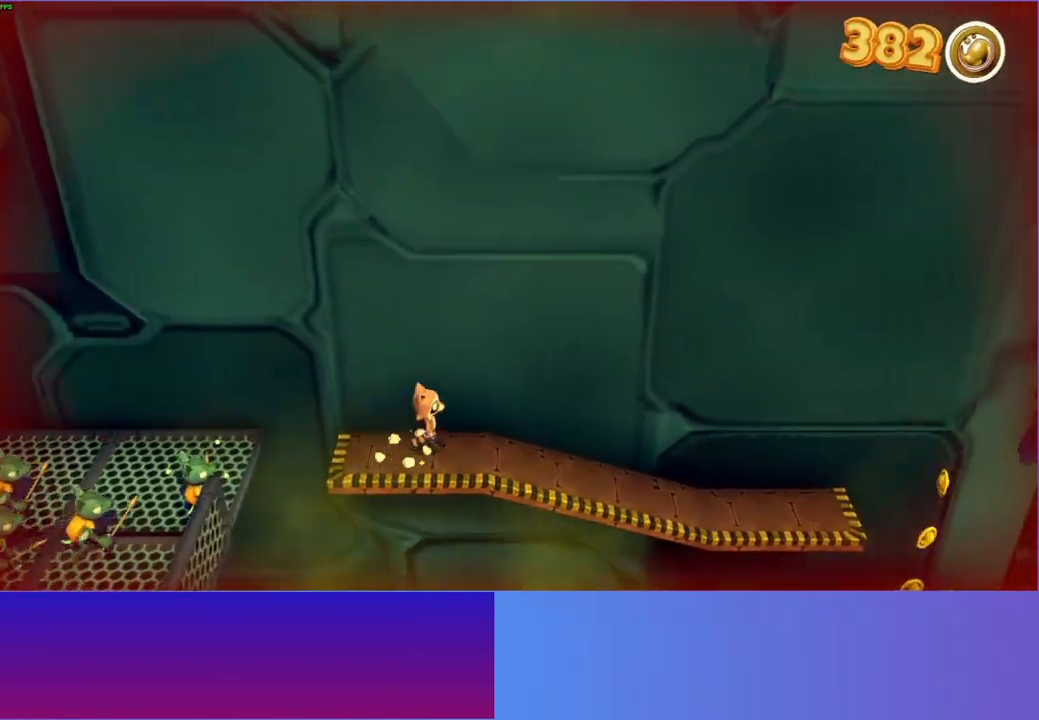
{"buttons": [], "left_stick": "right", "right_stick": "center", "events": []}
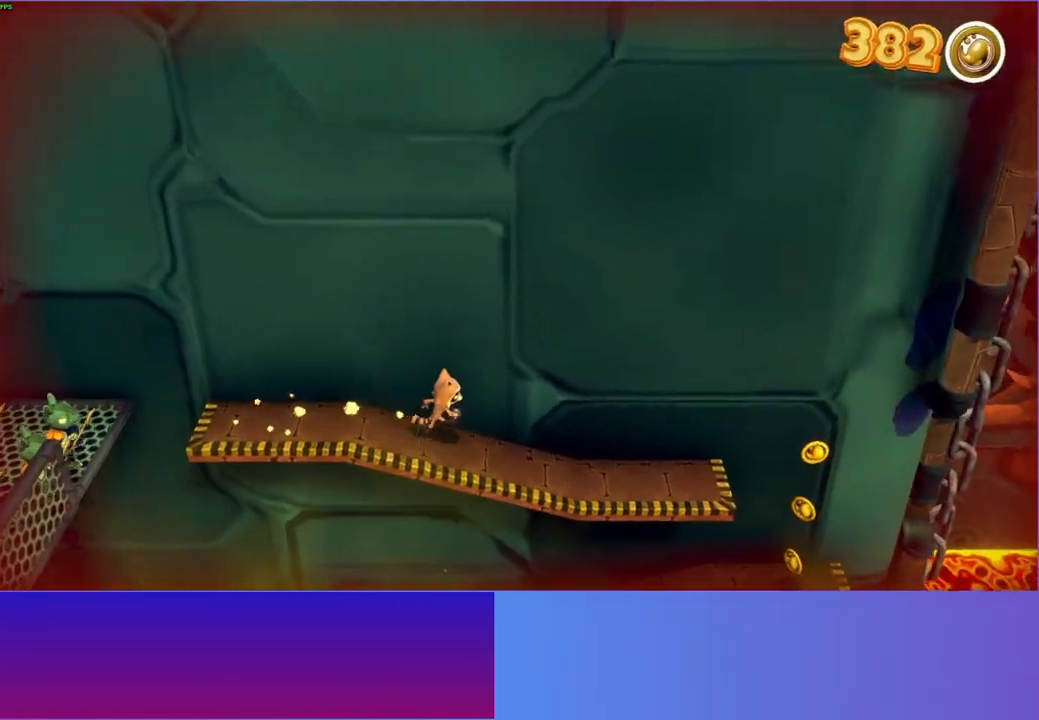
{"buttons": [], "left_stick": "right", "right_stick": "center", "events": []}
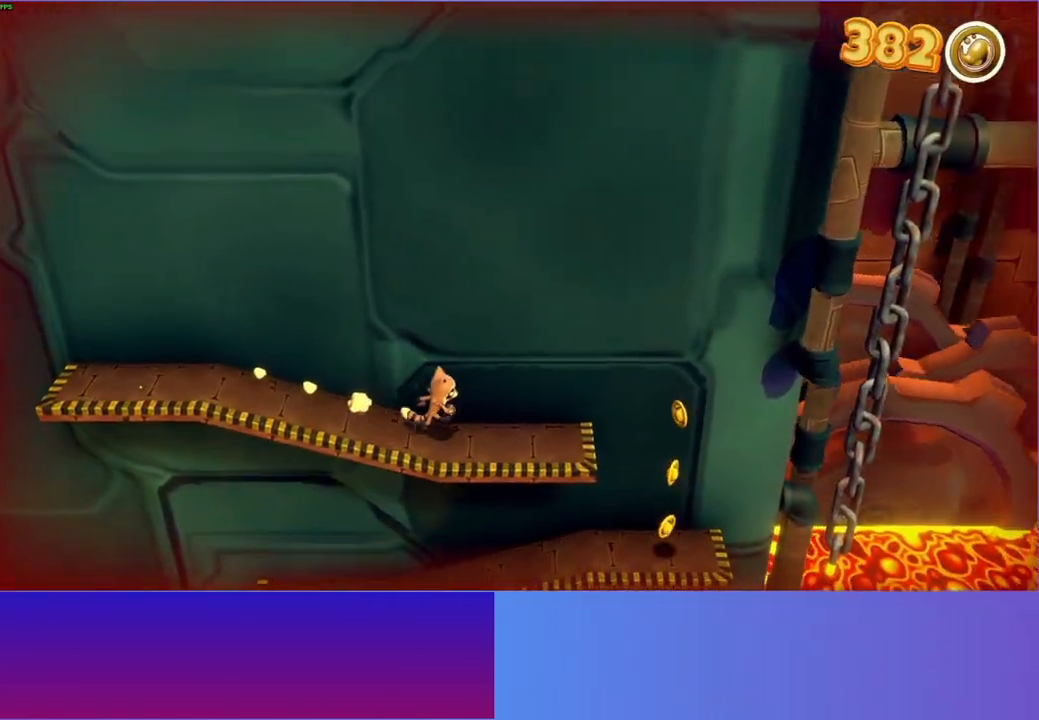
{"buttons": [], "left_stick": "right", "right_stick": "center", "events": []}
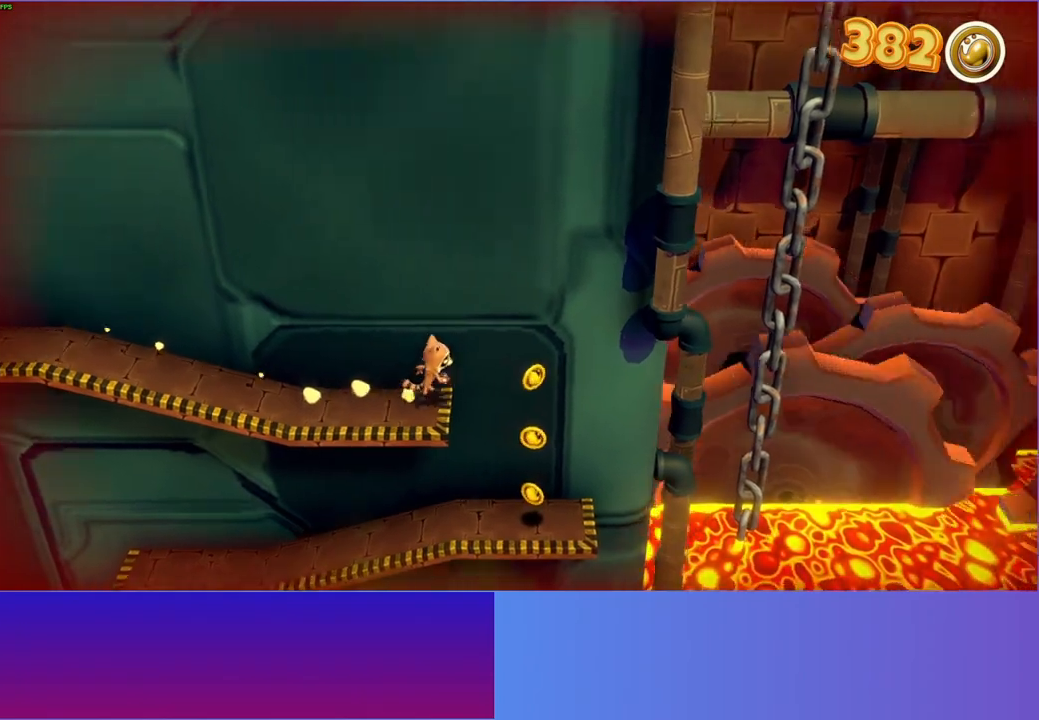
{"buttons": [], "left_stick": "down-right", "right_stick": "center", "events": [[200, "left_stick", "left"], [350, "left_stick", "down"], [400, "left_stick", "down-right"]]}
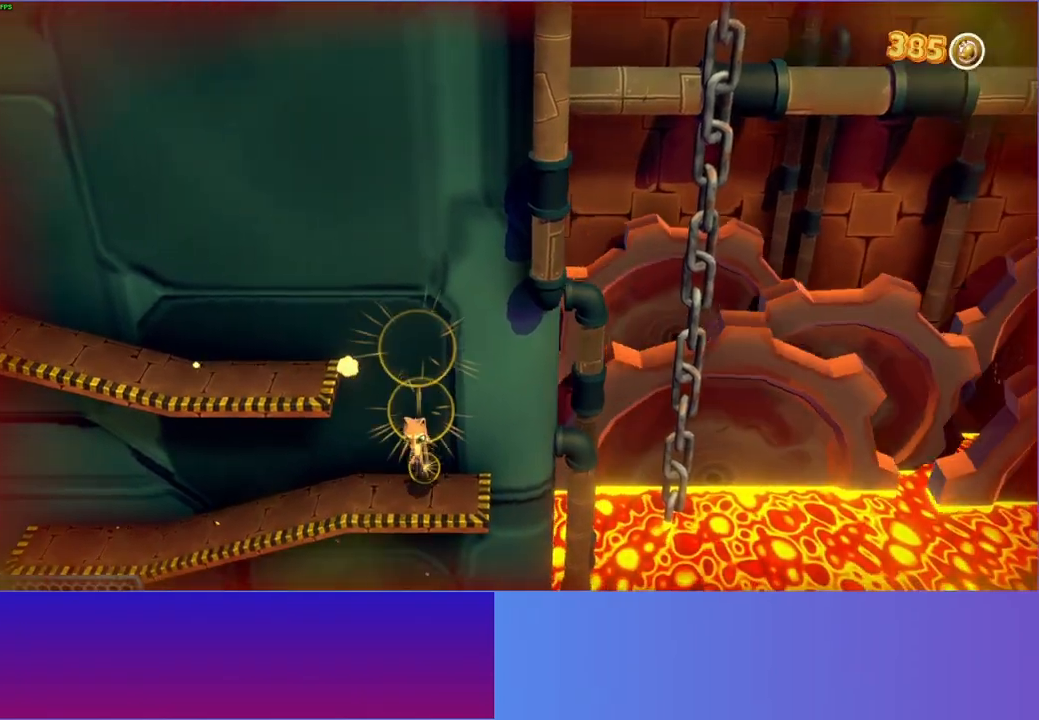
{"buttons": [], "left_stick": "down", "right_stick": "center", "events": [[50, "left_stick", "down"]]}
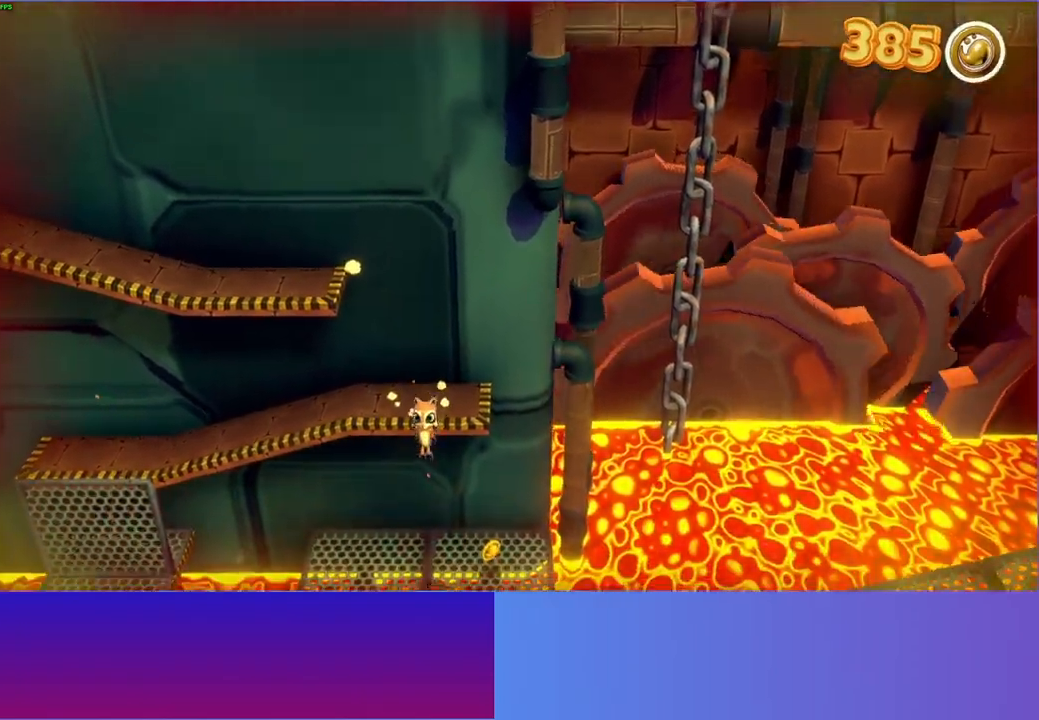
{"buttons": [], "left_stick": "right", "right_stick": "center", "events": [[50, "left_stick", "right"], [167, "left_stick", "up"], [200, "A", "down"], [433, "A", "up"], [483, "left_stick", "right"]]}
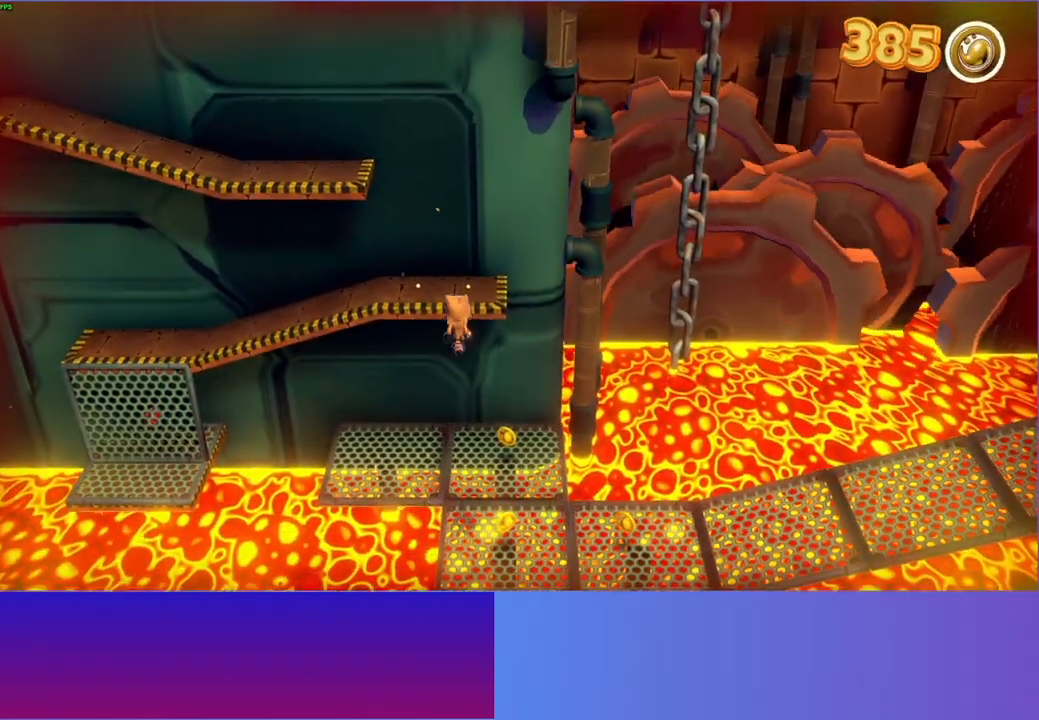
{"buttons": ["Y"], "left_stick": "down-right", "right_stick": "center", "events": [[83, "left_stick", "down"], [350, "left_stick", "down-right"], [483, "Y", "down"]]}
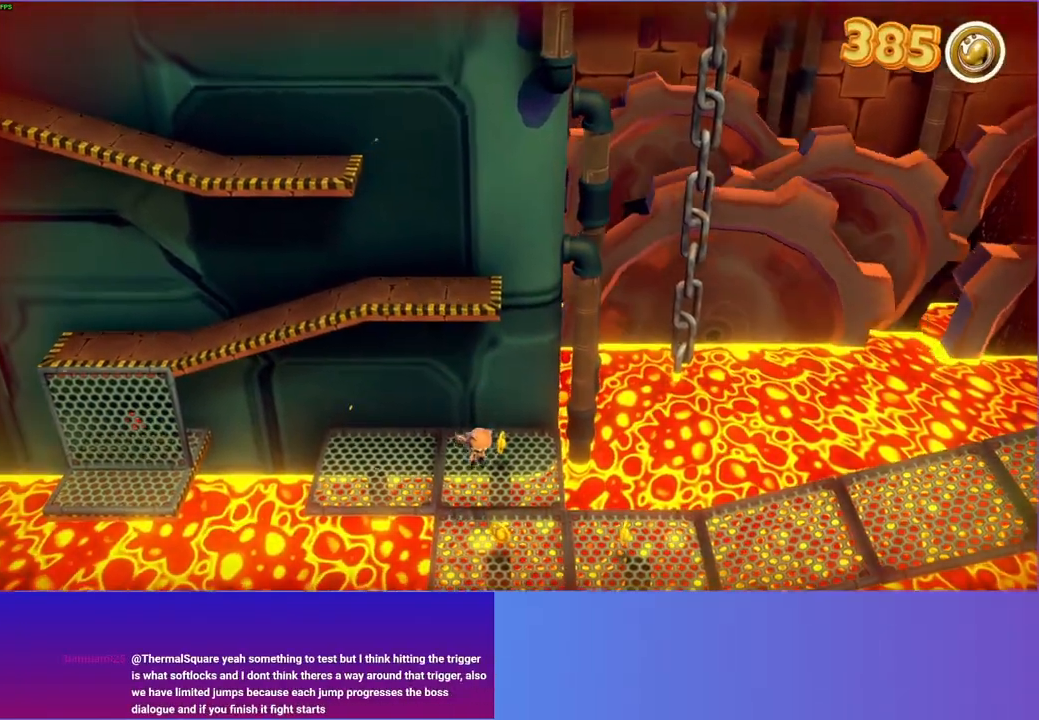
{"buttons": [], "left_stick": "right", "right_stick": "center", "events": [[100, "Y", "up"], [183, "left_stick", "right"]]}
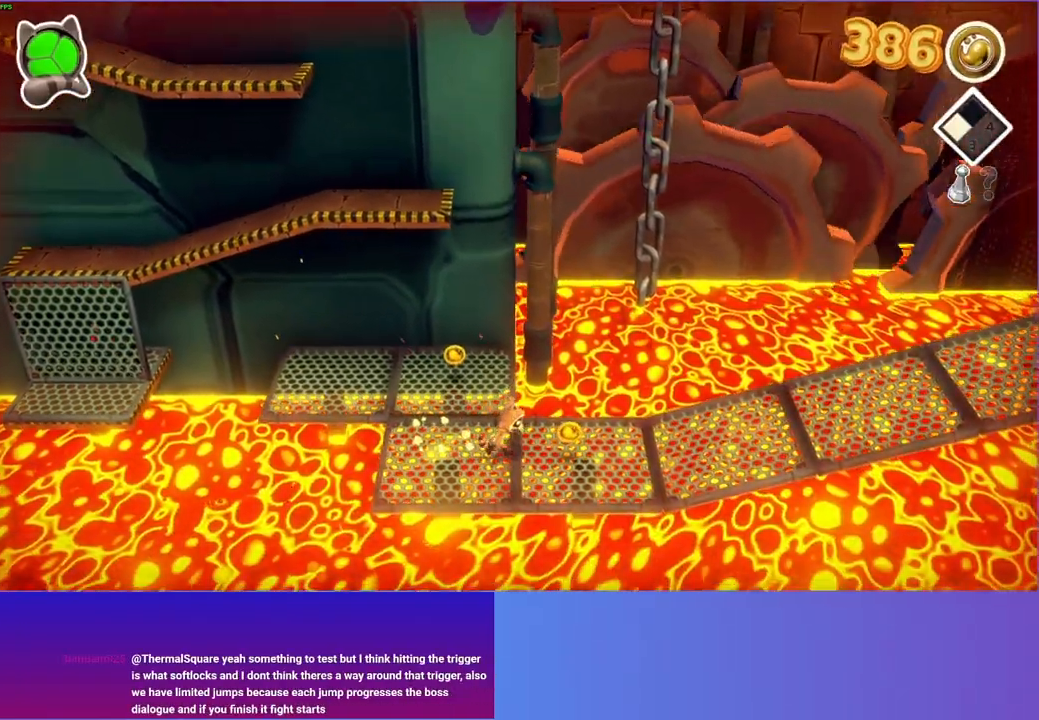
{"buttons": [], "left_stick": "right", "right_stick": "center", "events": []}
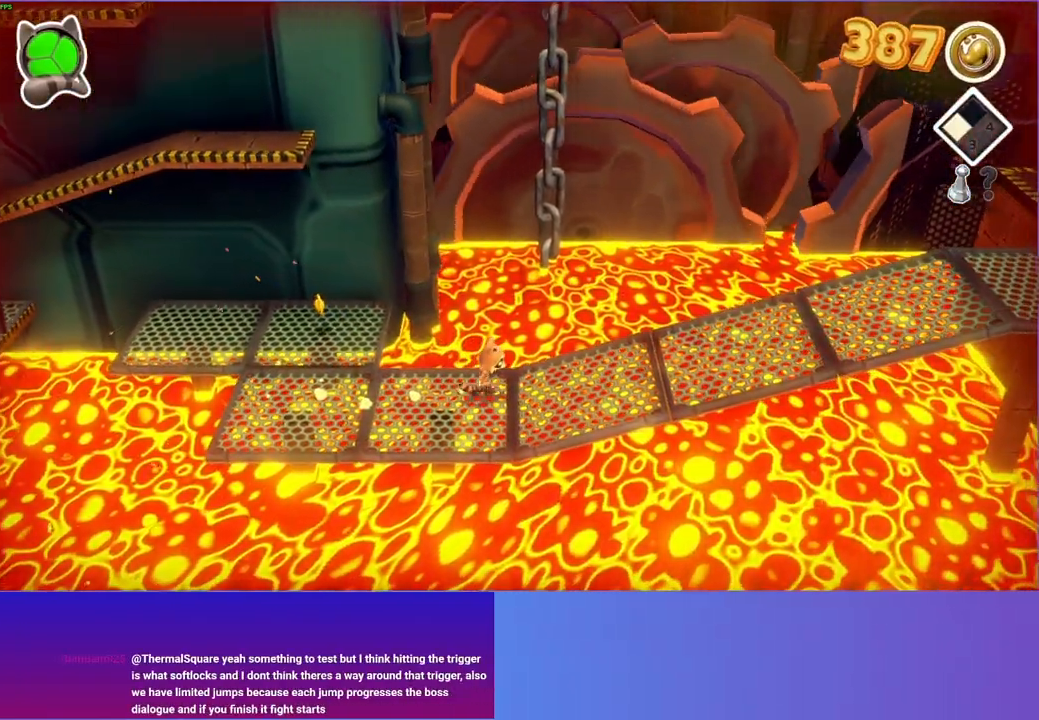
{"buttons": [], "left_stick": "right", "right_stick": "center", "events": [[317, "A", "down"], [417, "A", "up"]]}
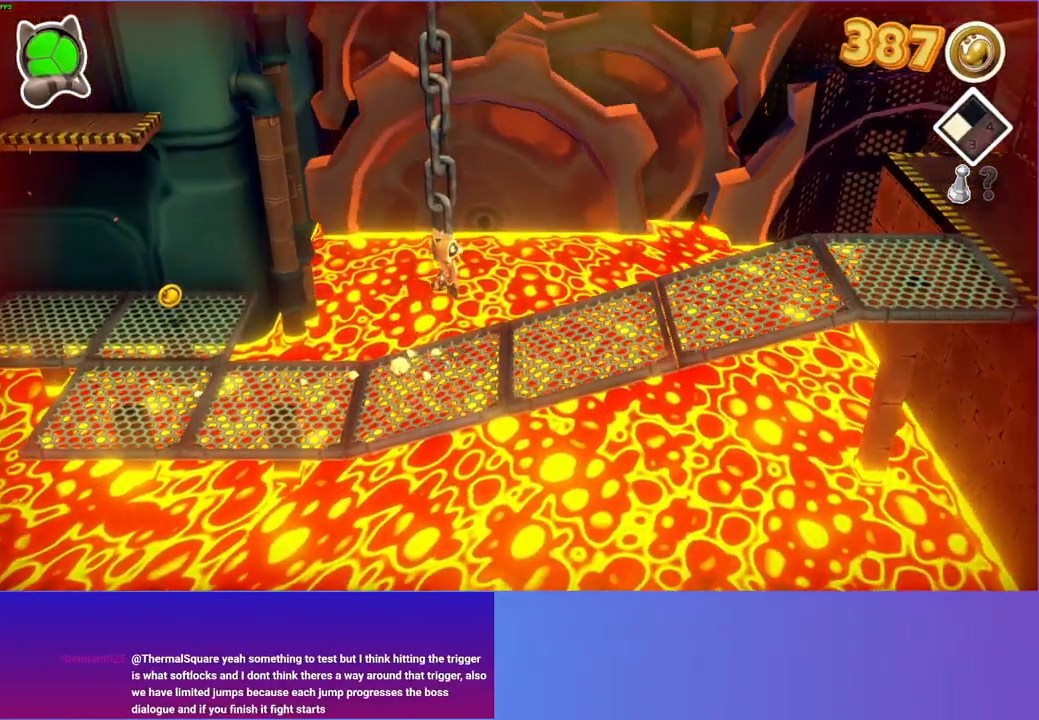
{"buttons": ["A"], "left_stick": "right", "right_stick": "center", "events": [[433, "A", "down"]]}
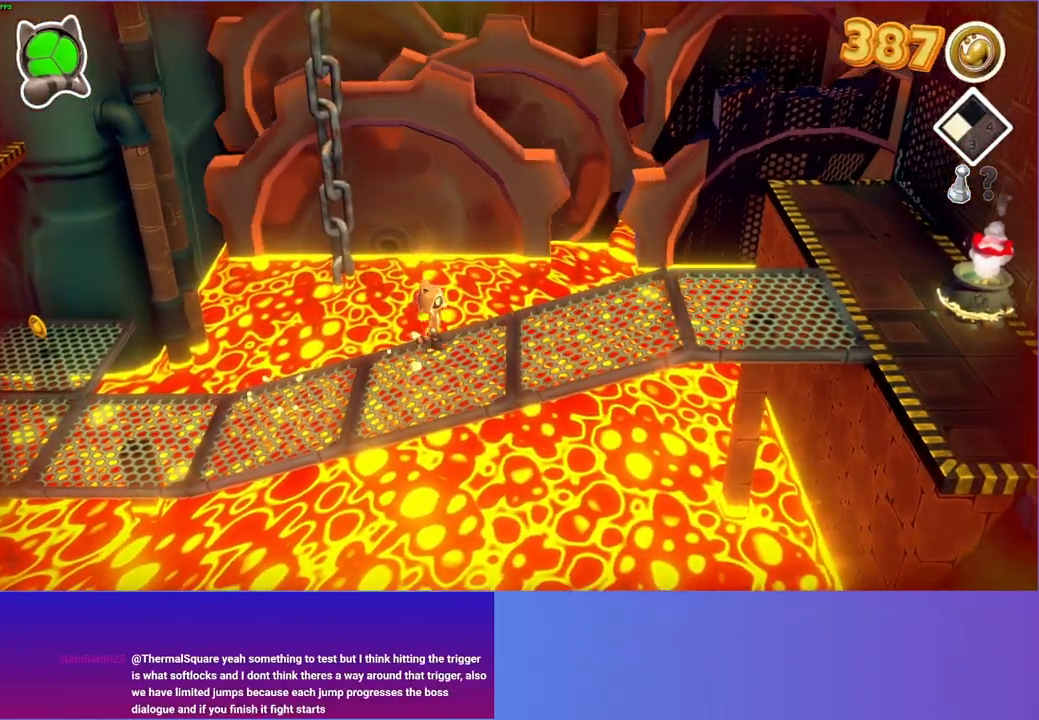
{"buttons": [], "left_stick": "down-right", "right_stick": "center", "events": [[100, "A", "up"], [133, "left_stick", "down-right"]]}